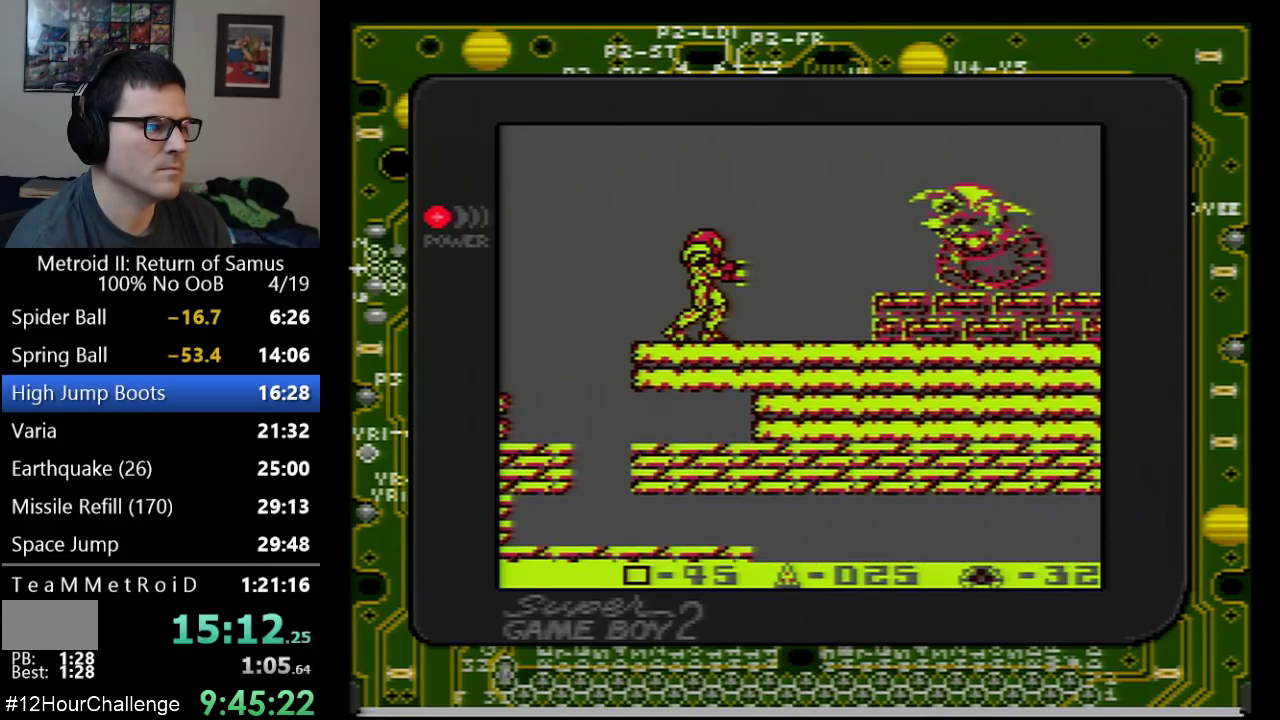
Gameplay with a controller (Nintendo layout); each line is a JSON object with the inputs held at the frame after it. "events" lists button and stick changes between this image and that frame as [ms after this image, input, new state], when the widget could be followed in between. Not read: L3 R3 SELECT.
{"buttons": ["A", "B"], "events": [[200, "A", "down"], [450, "B", "down"]]}
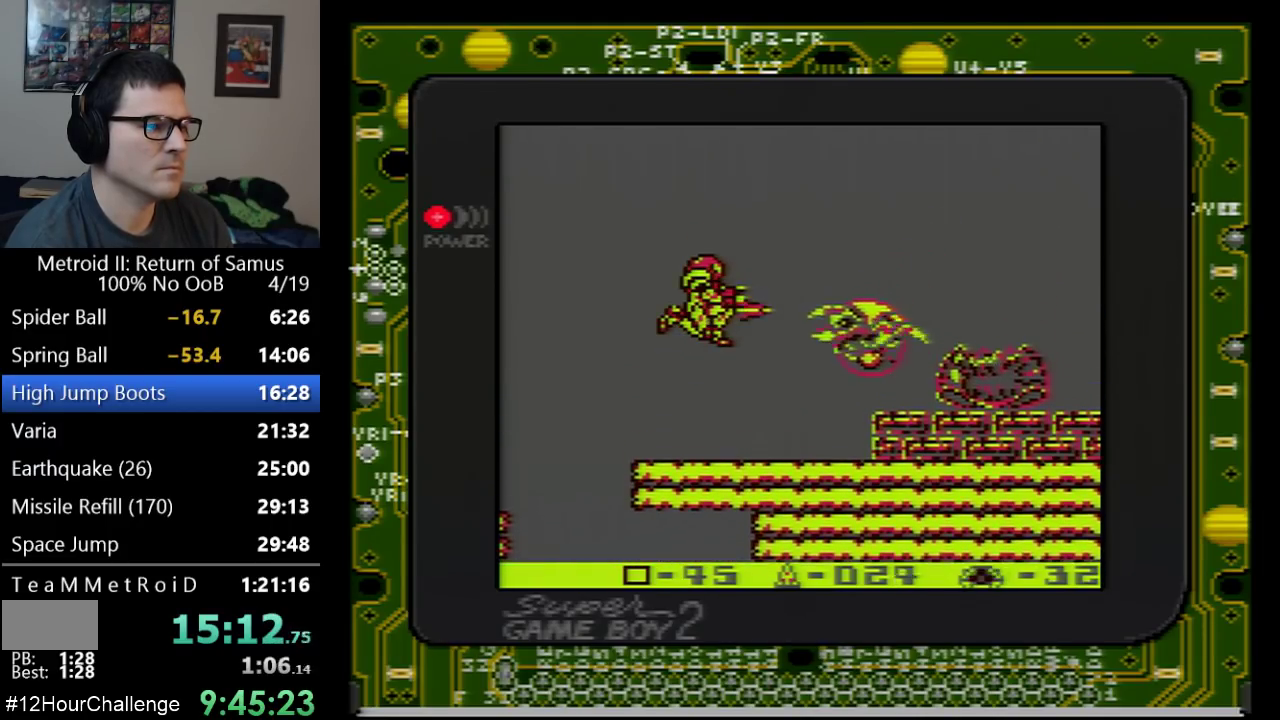
{"buttons": [], "events": [[100, "B", "up"], [200, "A", "up"]]}
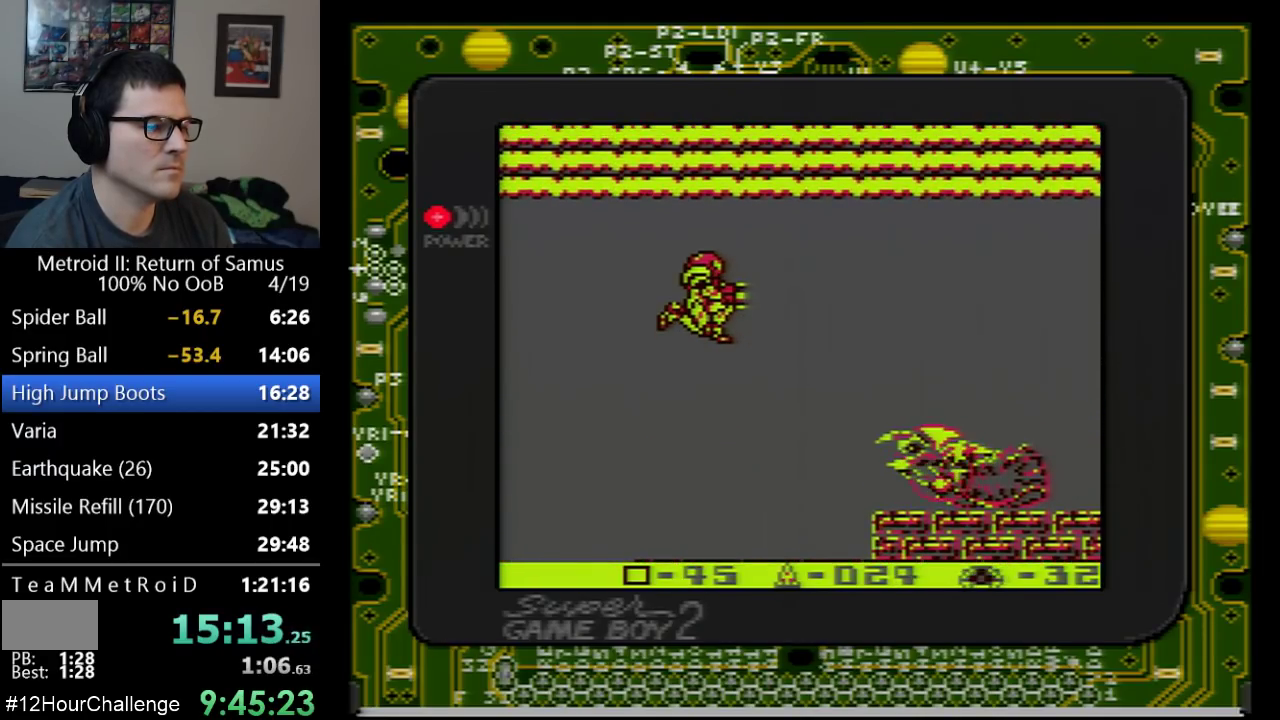
{"buttons": ["B"], "events": [[33, "DPAD_LEFT", "down"], [317, "DPAD_LEFT", "up"], [350, "DPAD_RIGHT", "down"], [450, "DPAD_RIGHT", "up"], [467, "B", "down"]]}
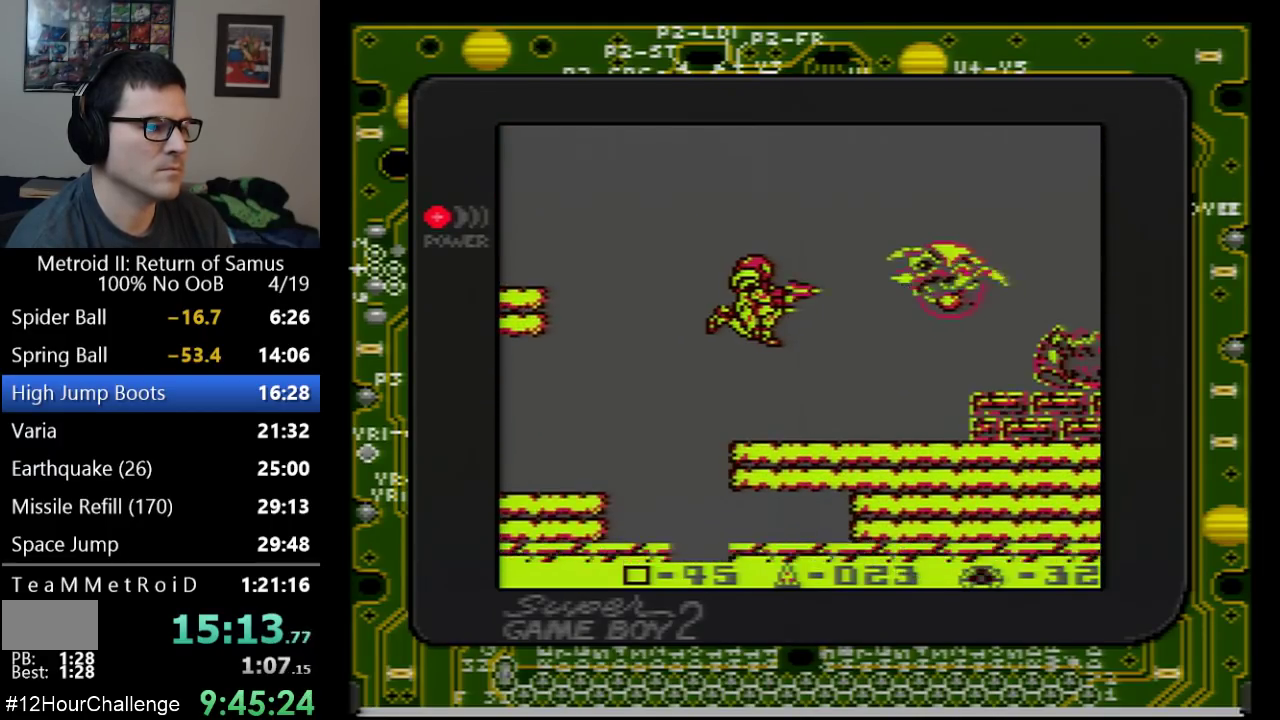
{"buttons": [], "events": [[100, "B", "up"]]}
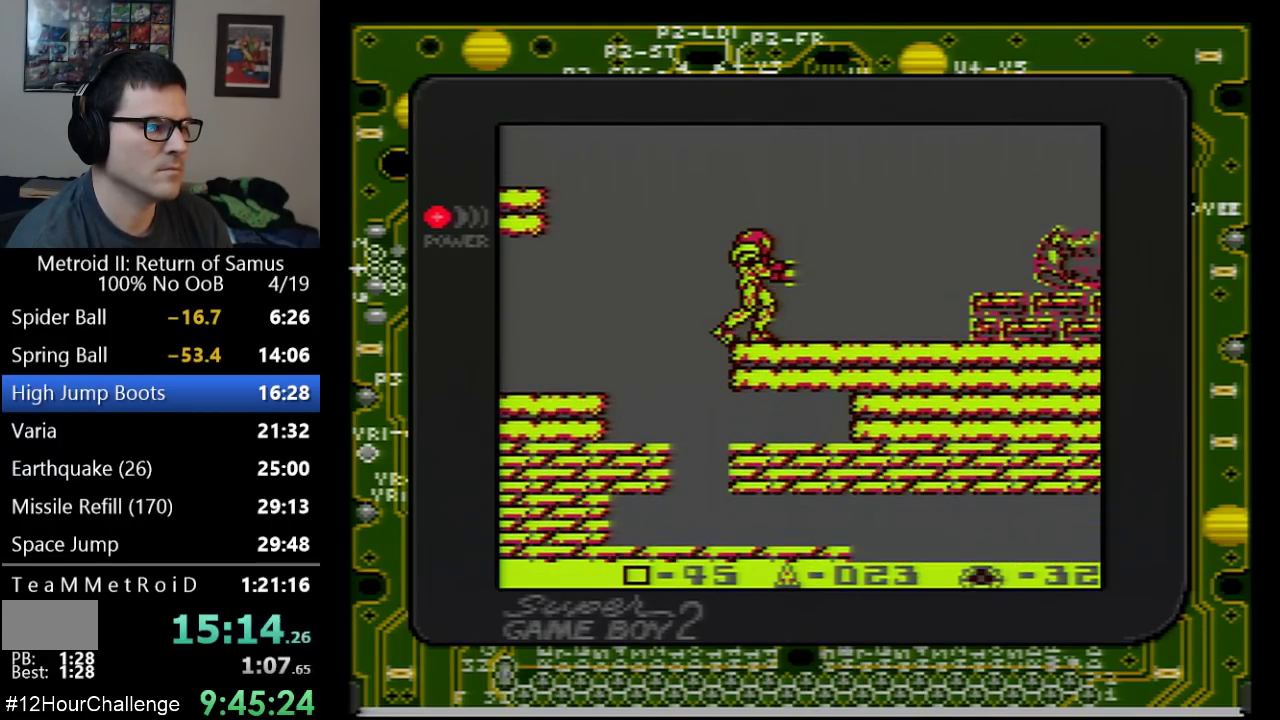
{"buttons": ["B"], "events": [[300, "A", "down"], [483, "B", "down"], [500, "A", "up"]]}
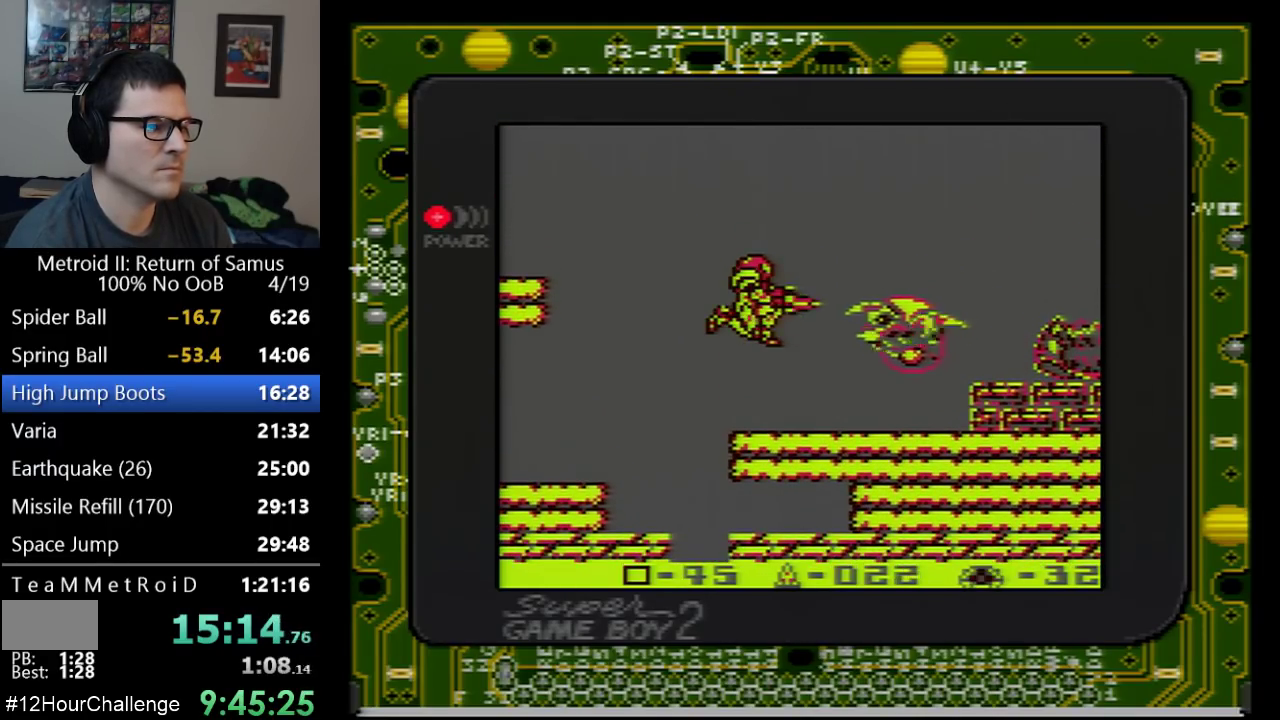
{"buttons": [], "events": [[133, "B", "up"]]}
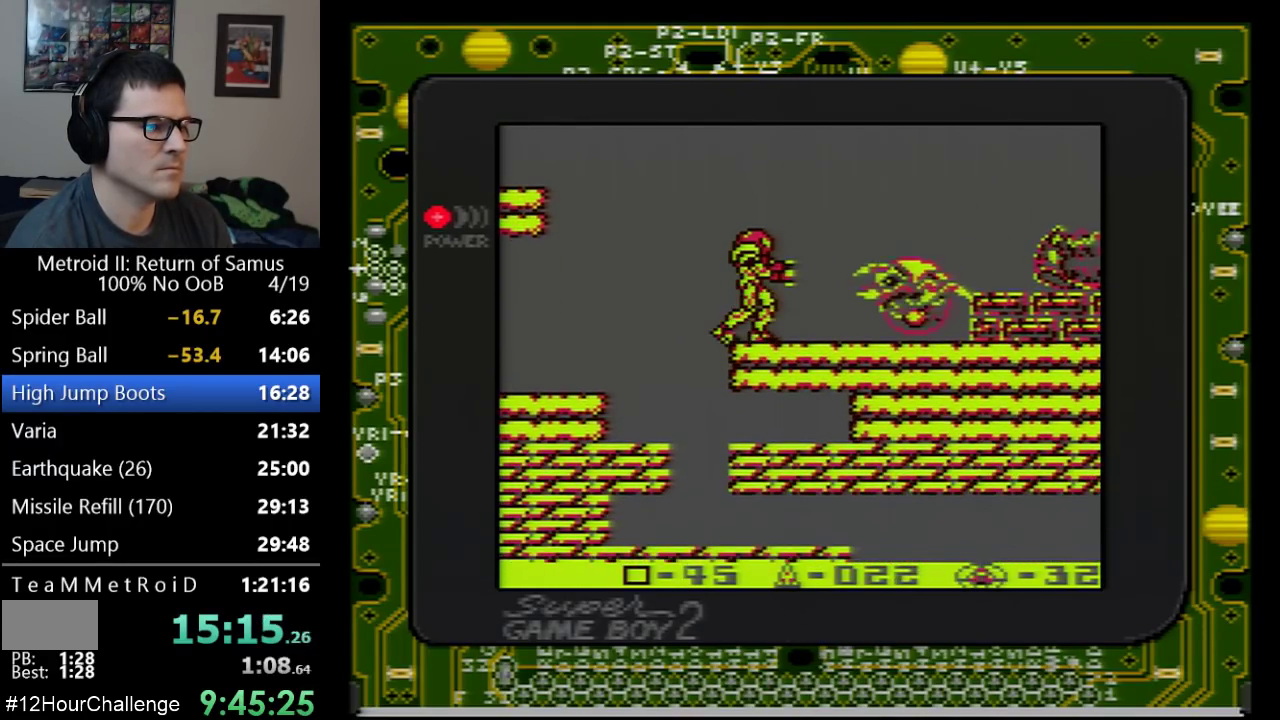
{"buttons": ["DPAD_LEFT"], "events": [[100, "B", "down"], [250, "B", "up"], [417, "DPAD_LEFT", "down"]]}
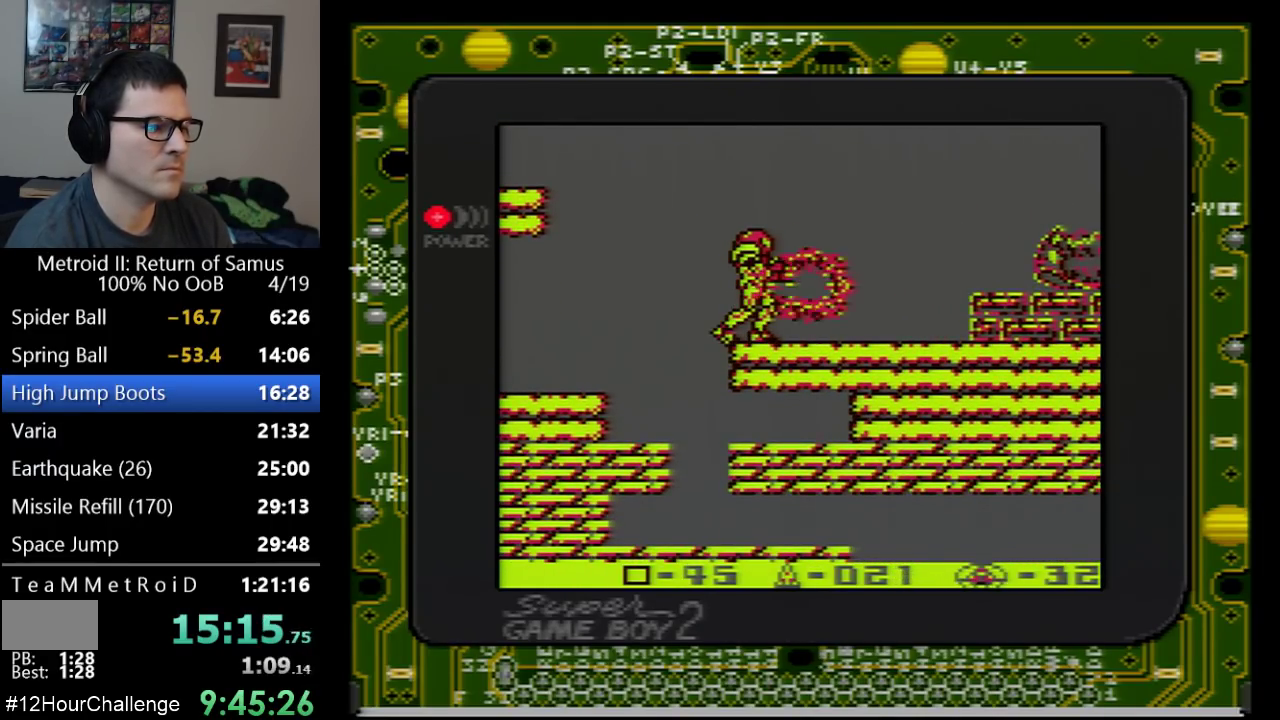
{"buttons": [], "events": [[383, "DPAD_LEFT", "up"]]}
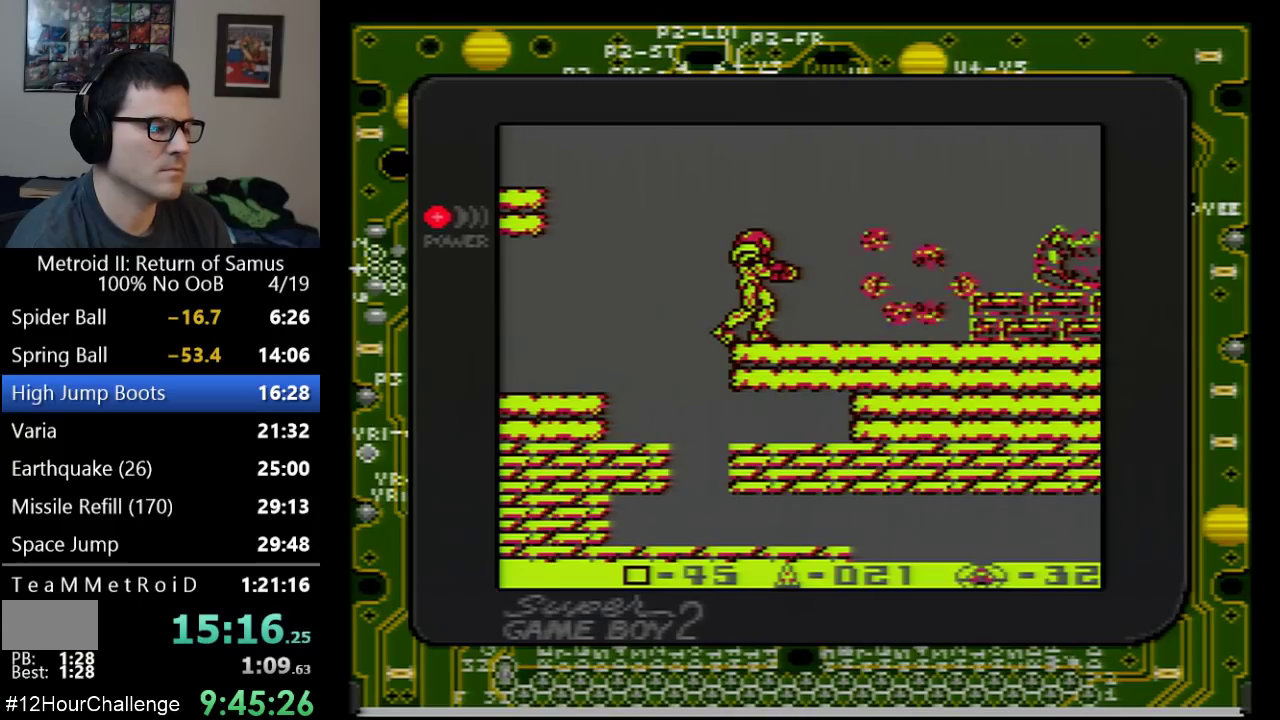
{"buttons": [], "events": [[33, "DPAD_DOWN", "down"], [133, "DPAD_DOWN", "up"], [217, "DPAD_DOWN", "down"], [317, "DPAD_DOWN", "up"], [383, "DPAD_DOWN", "down"], [483, "DPAD_DOWN", "up"]]}
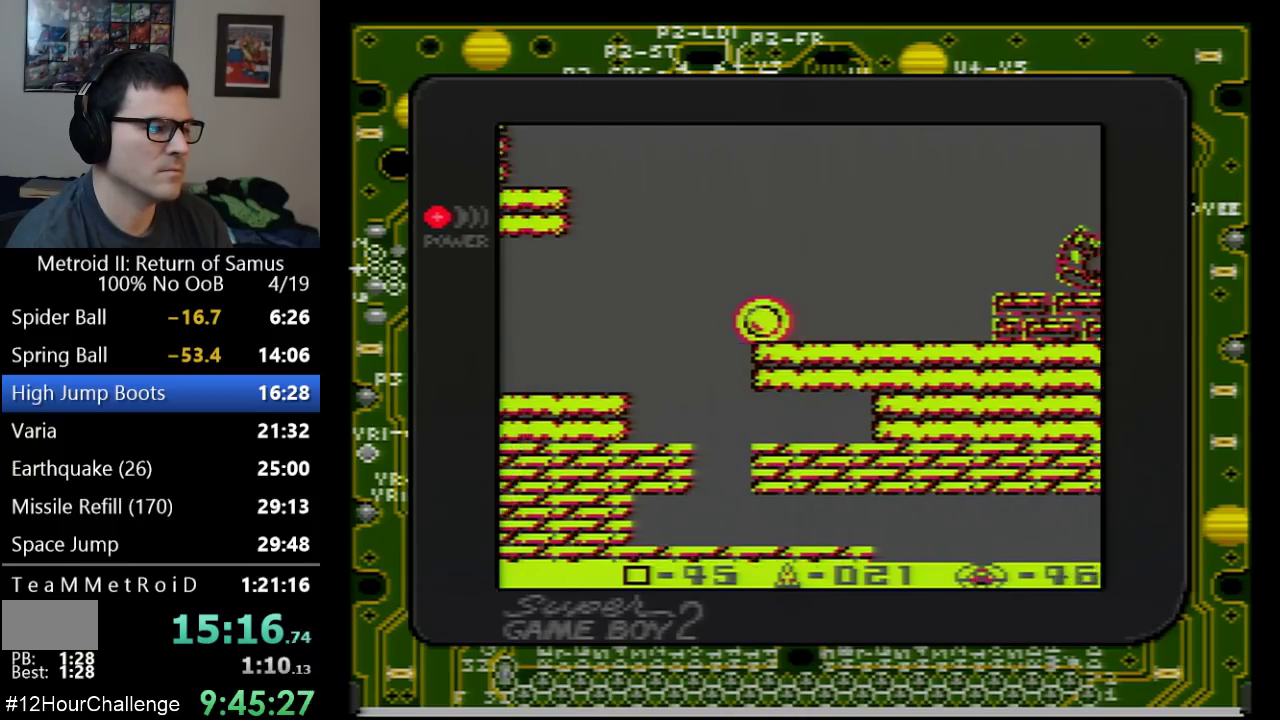
{"buttons": [], "events": [[17, "DPAD_LEFT", "down"], [100, "DPAD_LEFT", "up"]]}
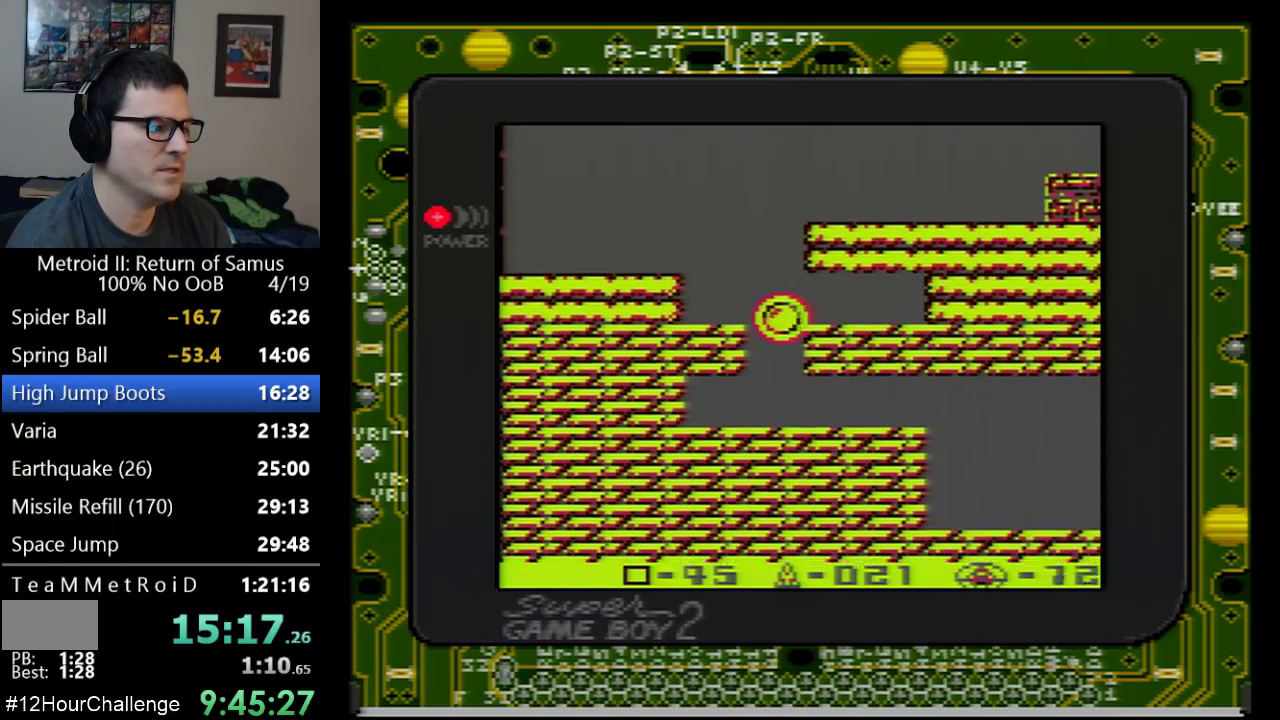
{"buttons": ["DPAD_RIGHT"], "events": [[133, "DPAD_RIGHT", "down"]]}
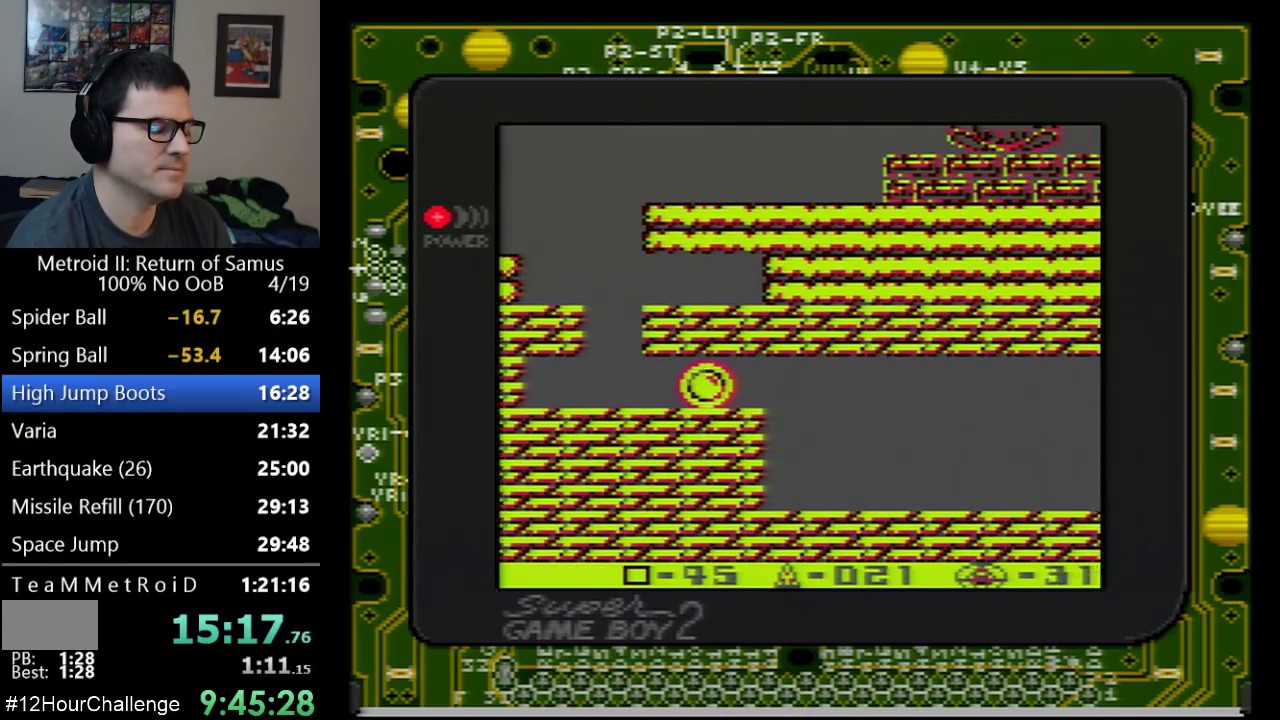
{"buttons": ["DPAD_RIGHT"], "events": []}
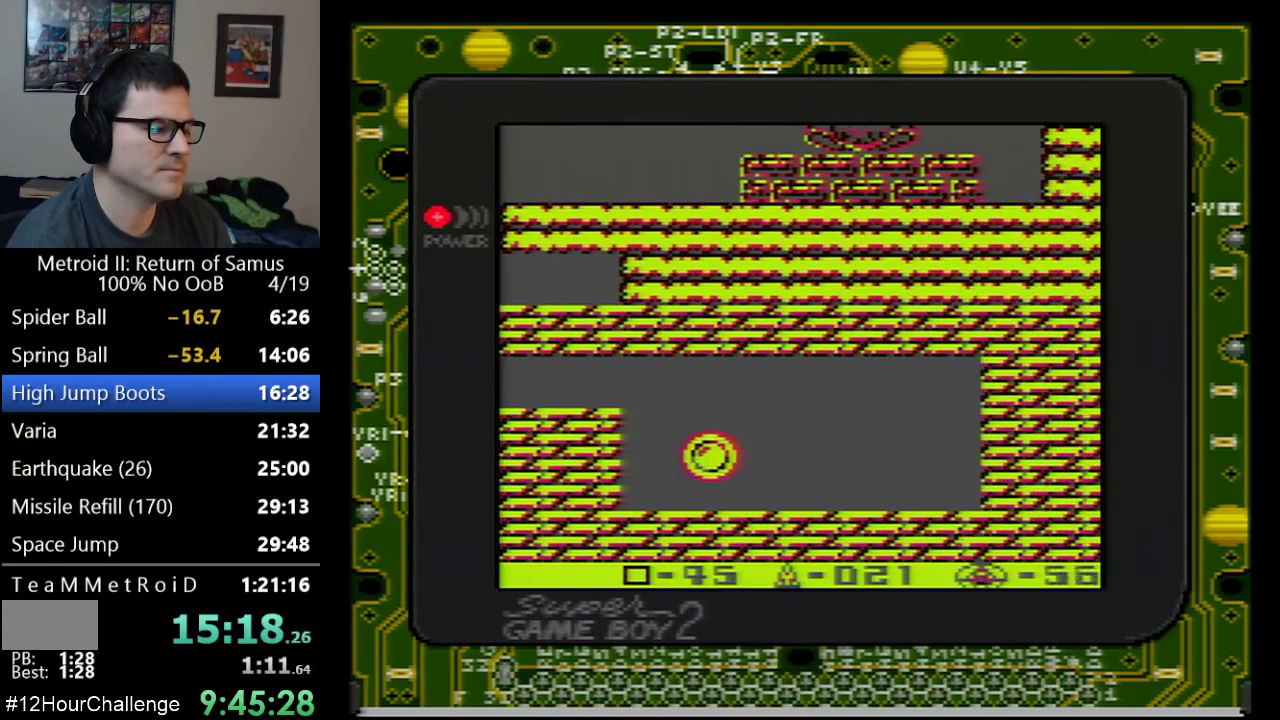
{"buttons": ["DPAD_RIGHT"], "events": []}
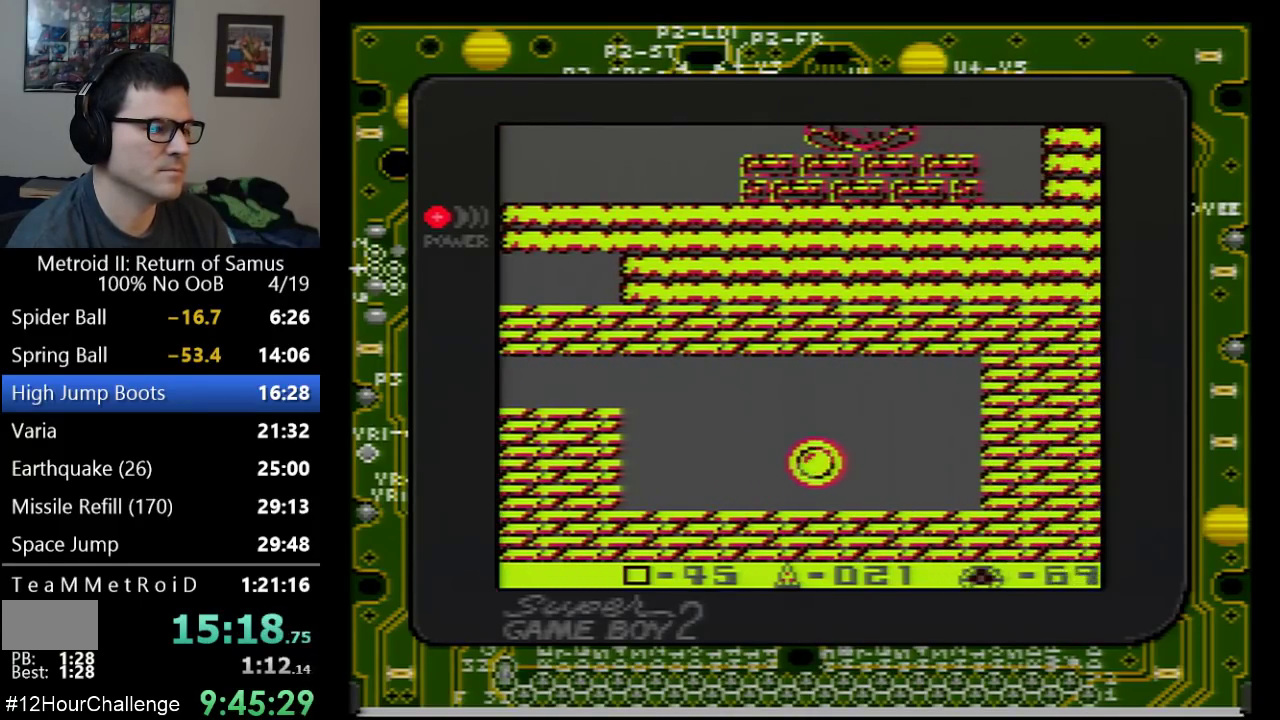
{"buttons": ["A", "DPAD_RIGHT"], "events": [[317, "A", "down"]]}
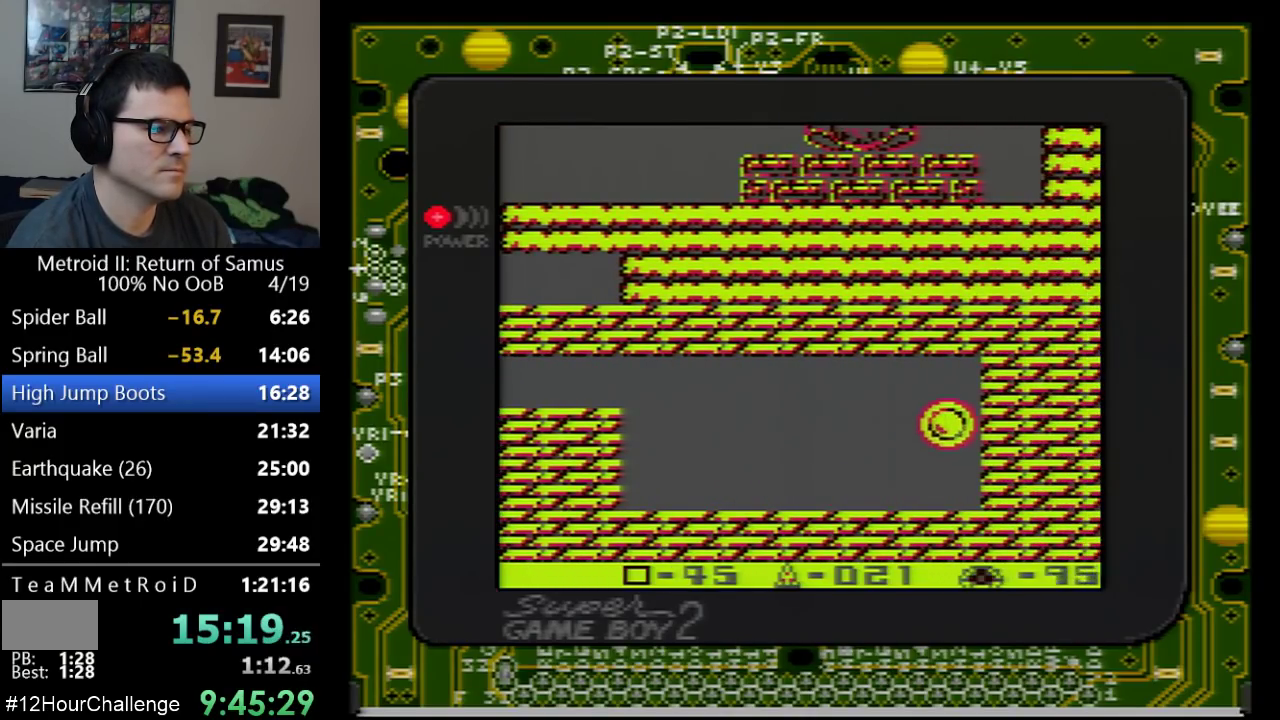
{"buttons": ["DPAD_RIGHT"], "events": [[383, "A", "up"]]}
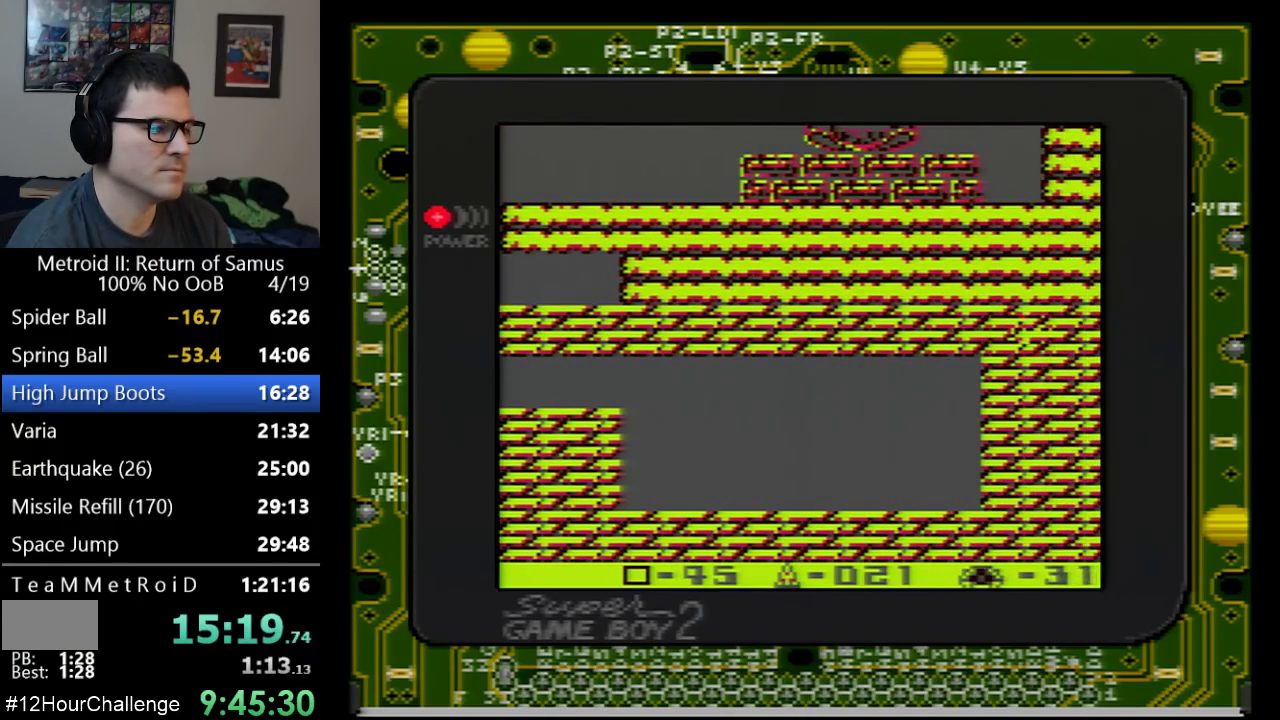
{"buttons": ["DPAD_RIGHT"], "events": []}
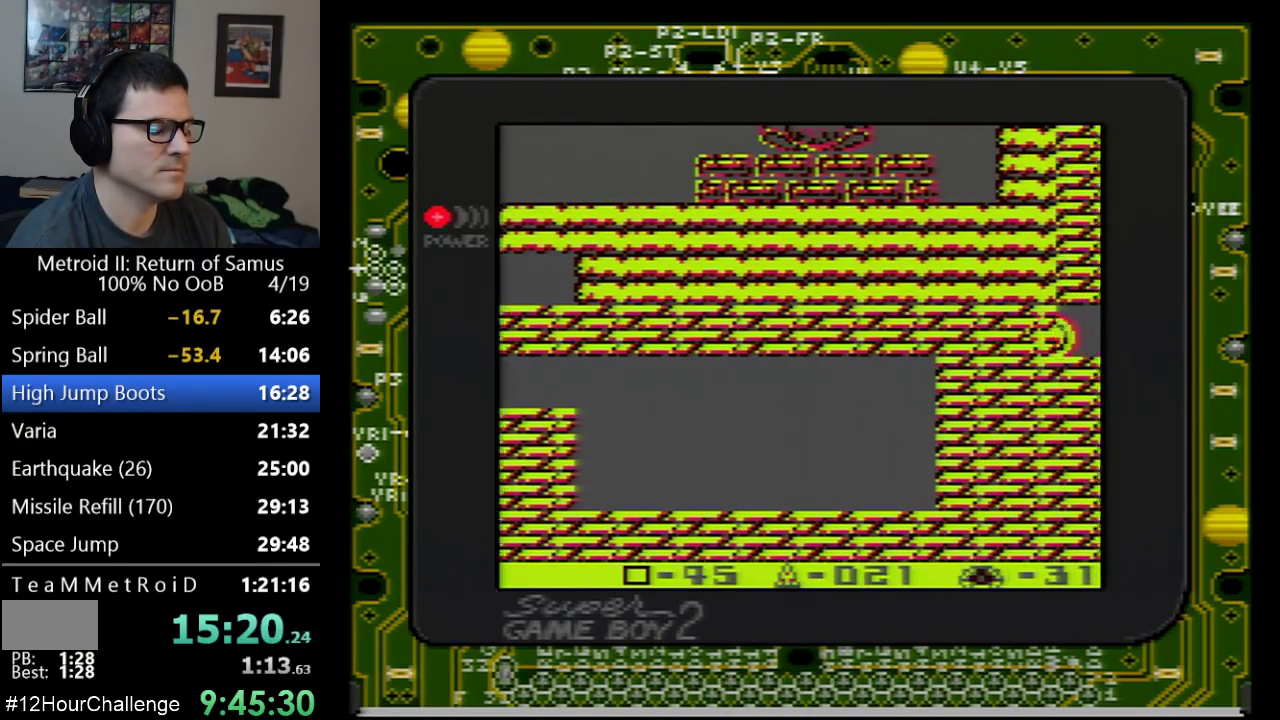
{"buttons": ["DPAD_RIGHT"], "events": []}
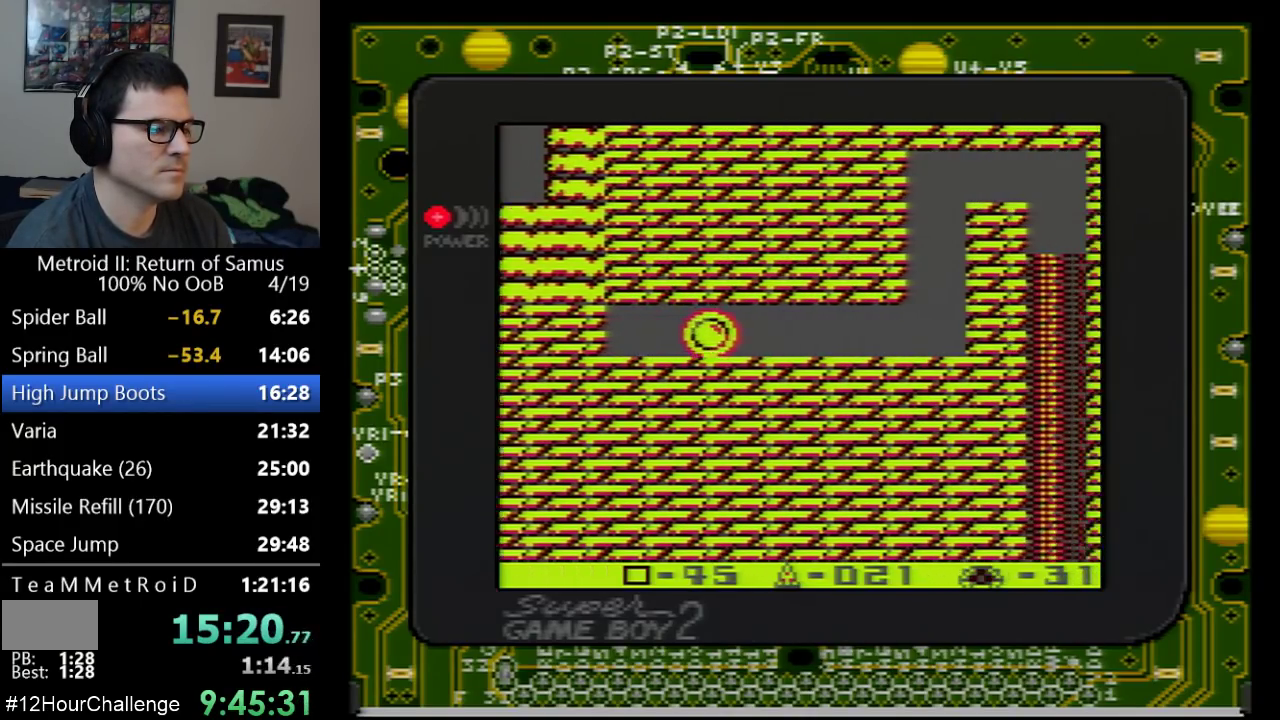
{"buttons": ["A", "DPAD_RIGHT"], "events": [[500, "A", "down"]]}
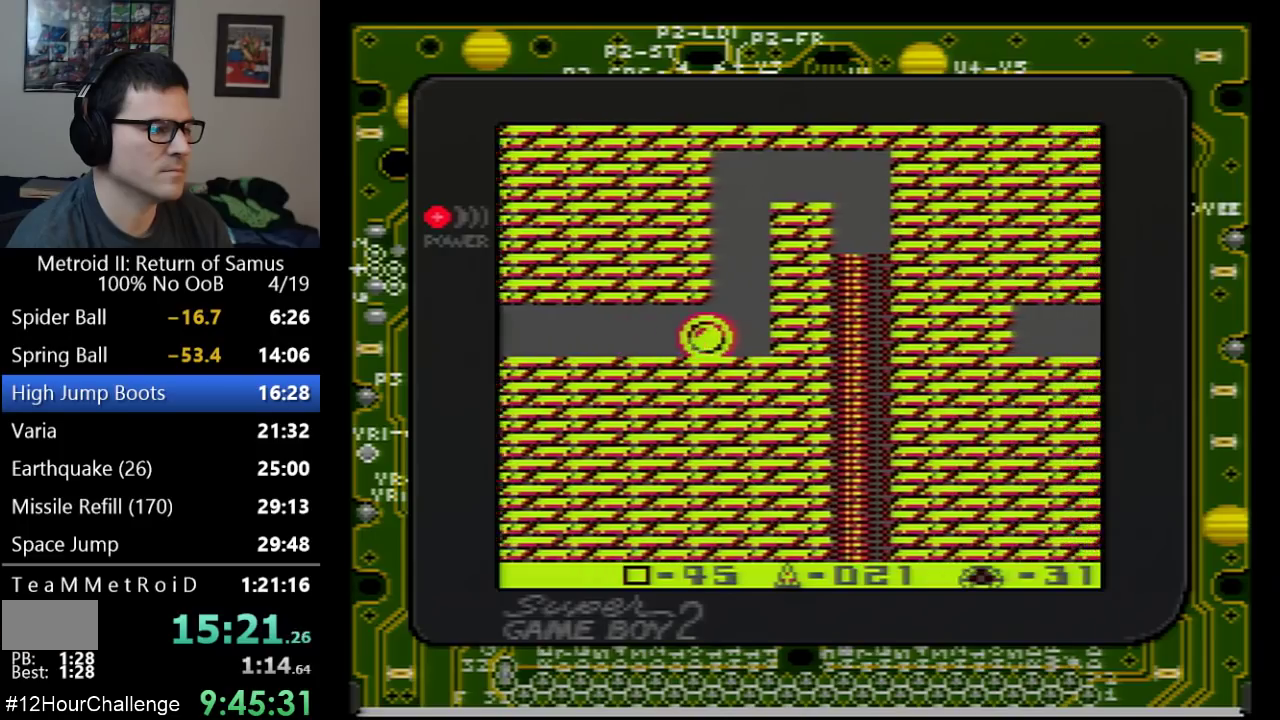
{"buttons": ["A", "DPAD_RIGHT"], "events": []}
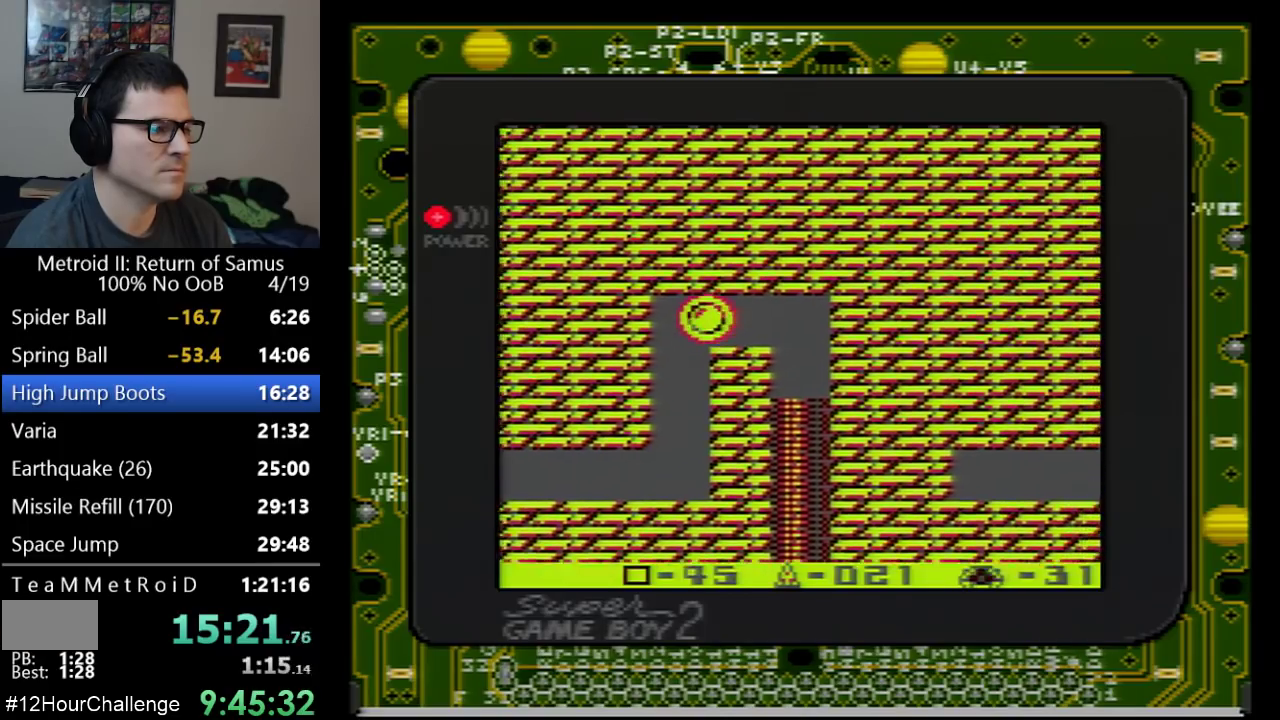
{"buttons": ["DPAD_RIGHT"], "events": [[200, "A", "up"]]}
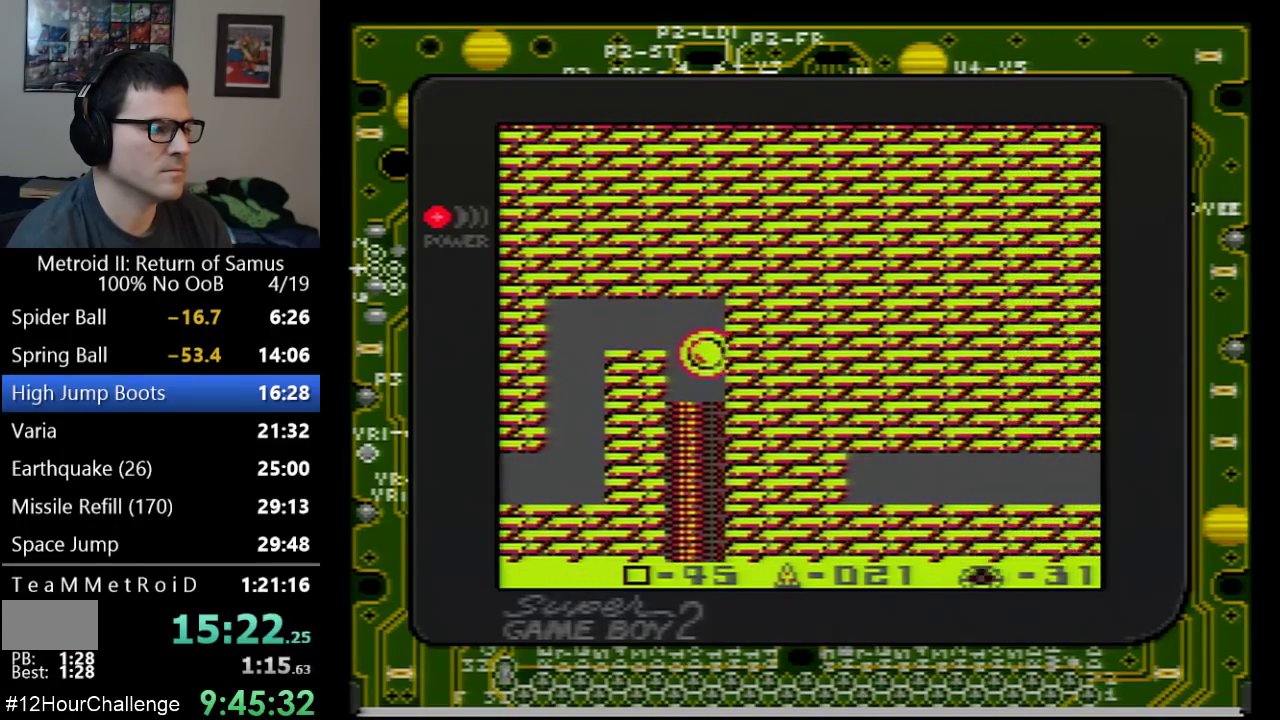
{"buttons": [], "events": [[33, "DPAD_RIGHT", "up"]]}
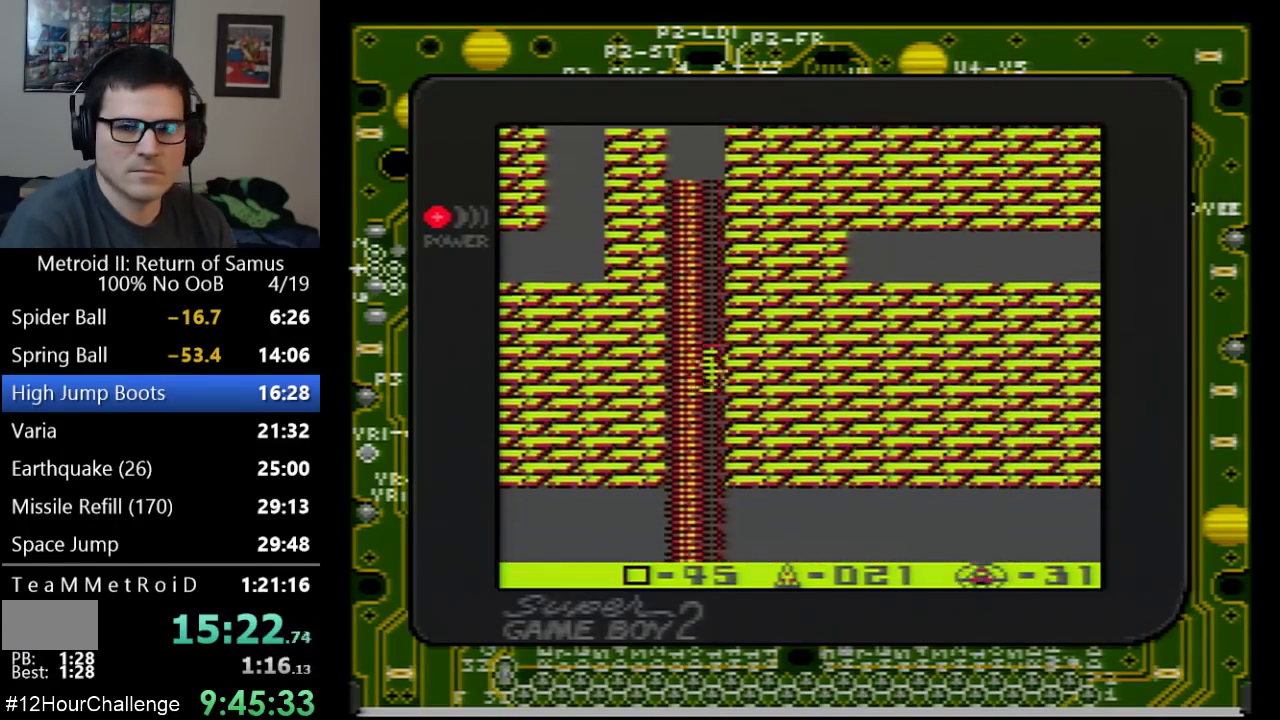
{"buttons": [], "events": []}
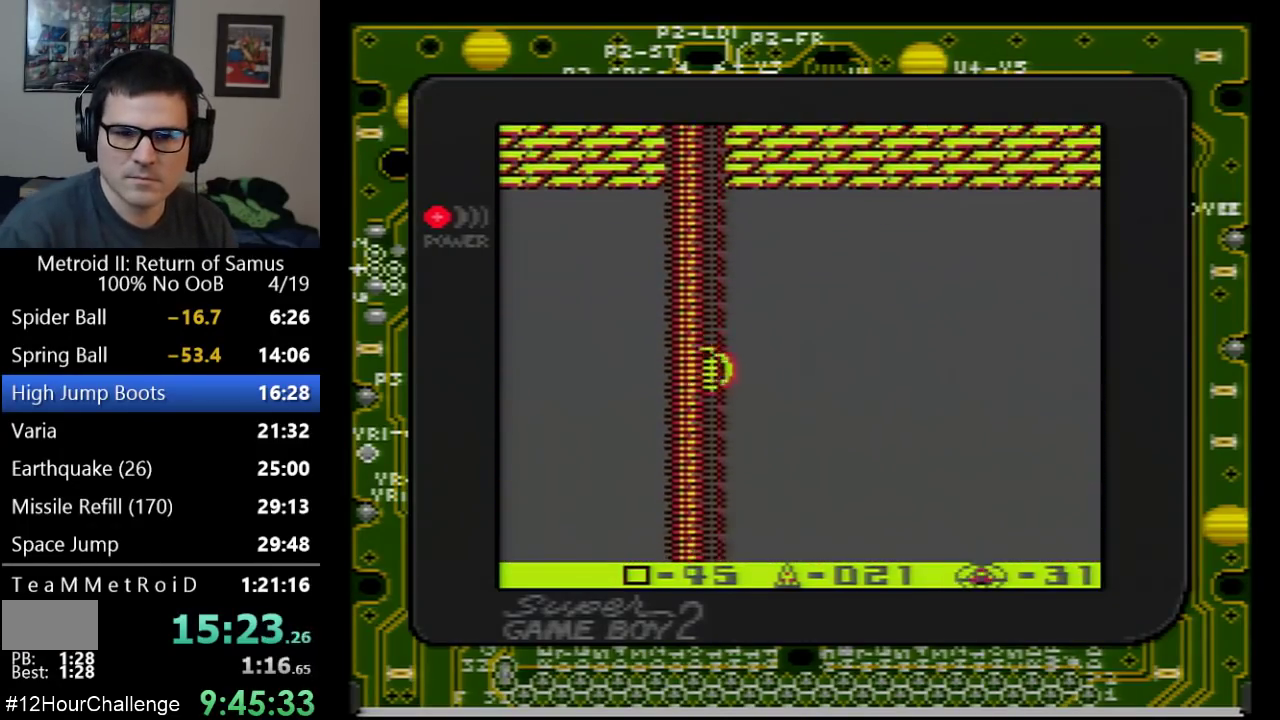
{"buttons": [], "events": []}
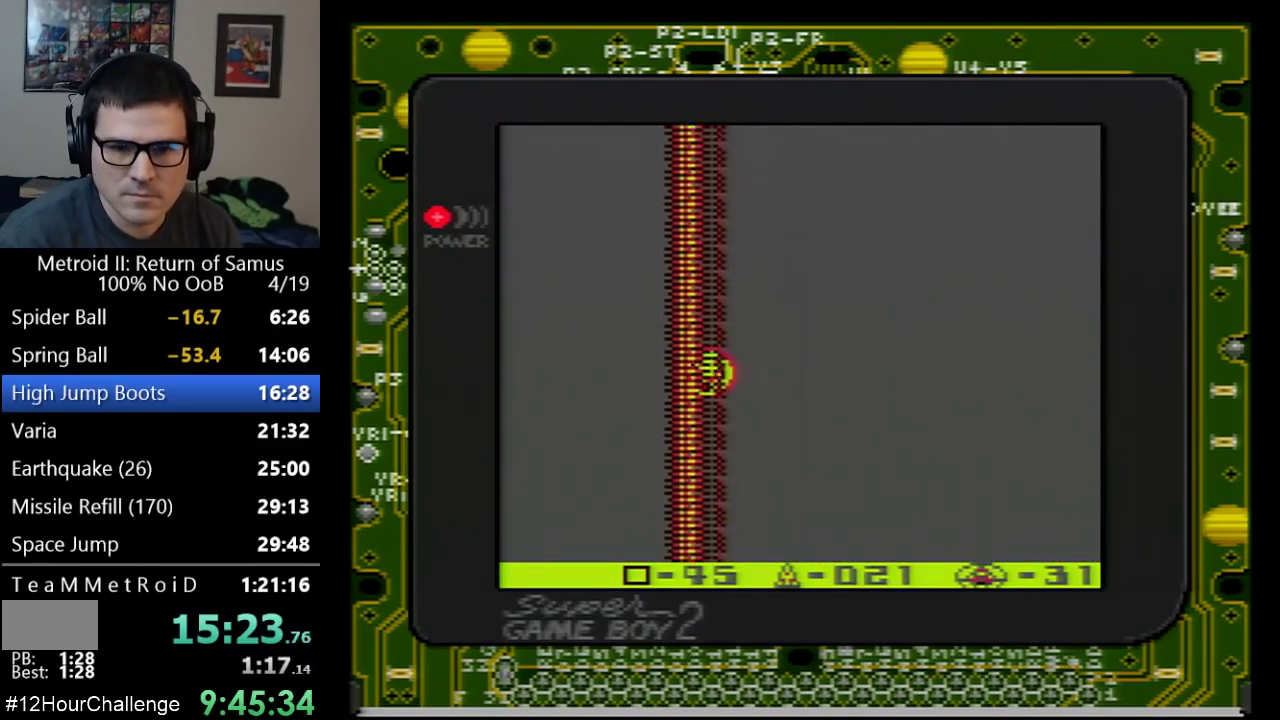
{"buttons": [], "events": []}
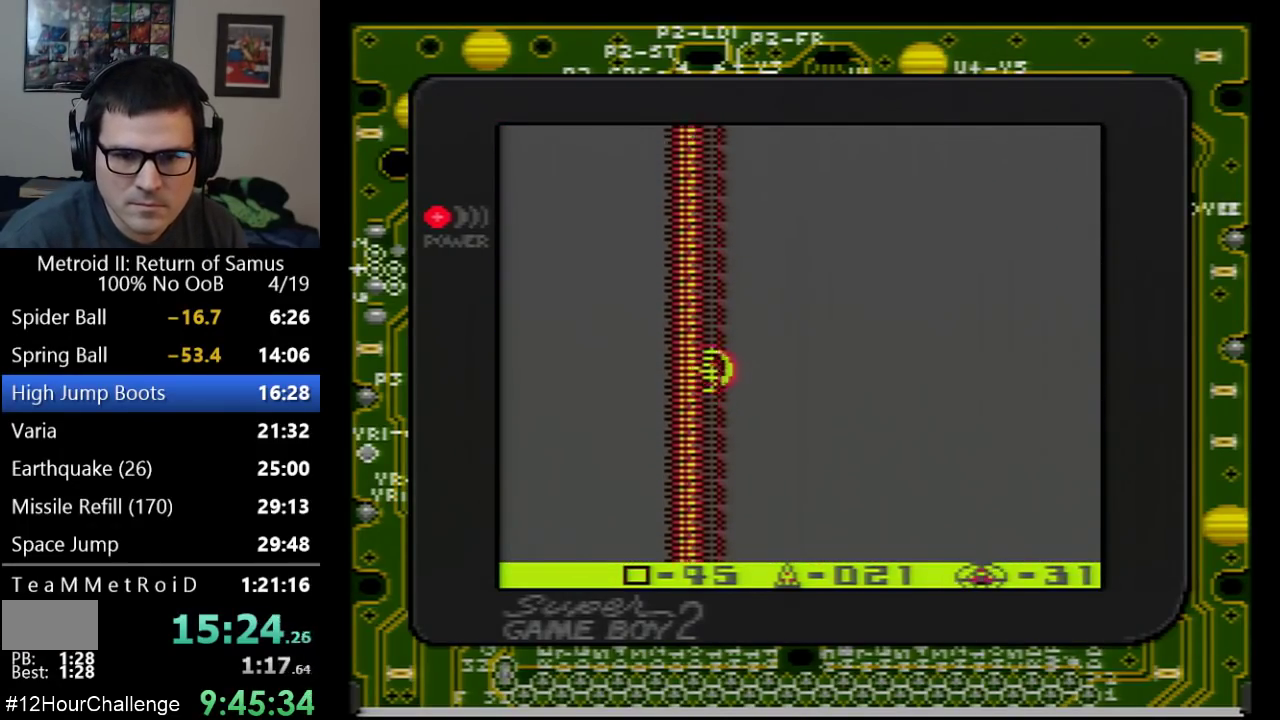
{"buttons": [], "events": []}
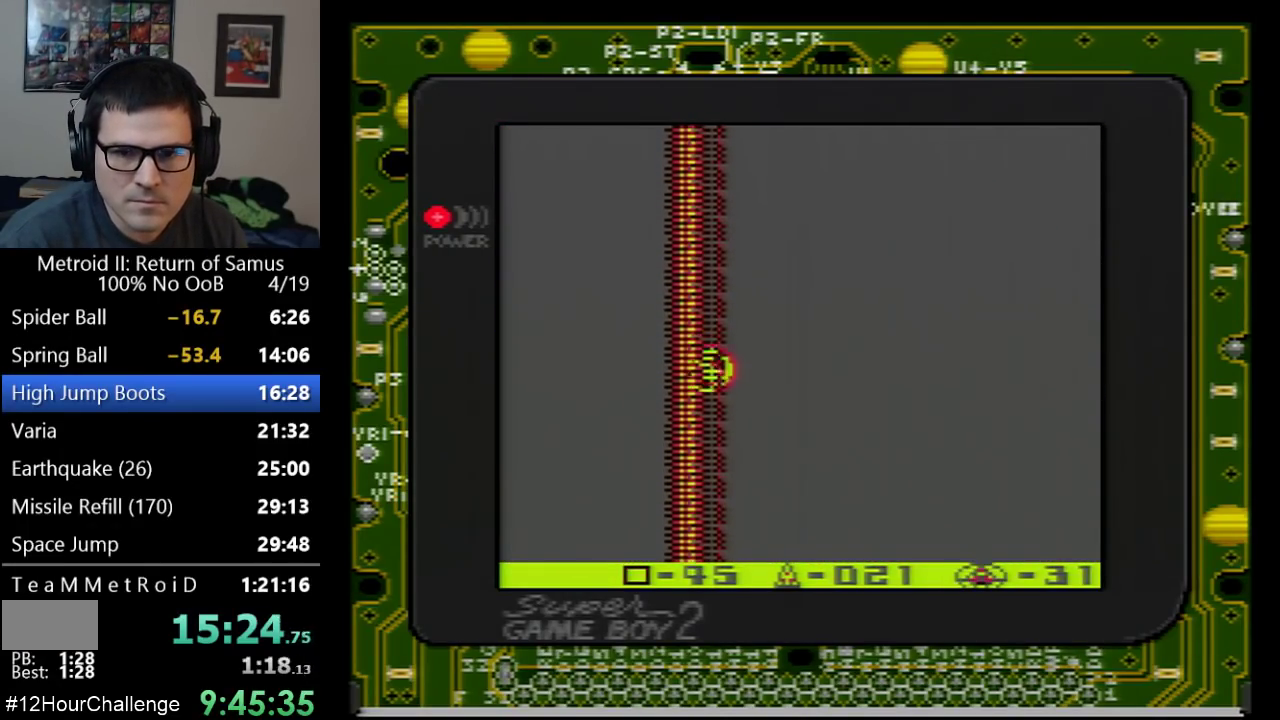
{"buttons": [], "events": []}
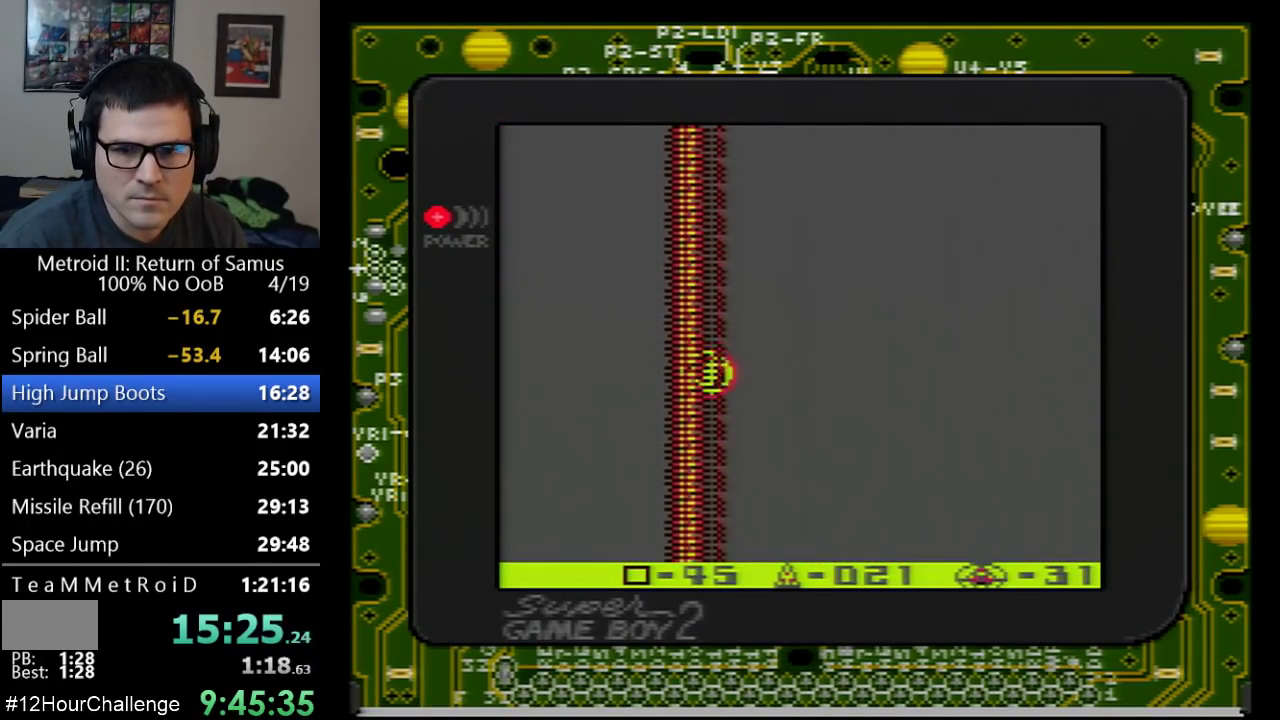
{"buttons": [], "events": []}
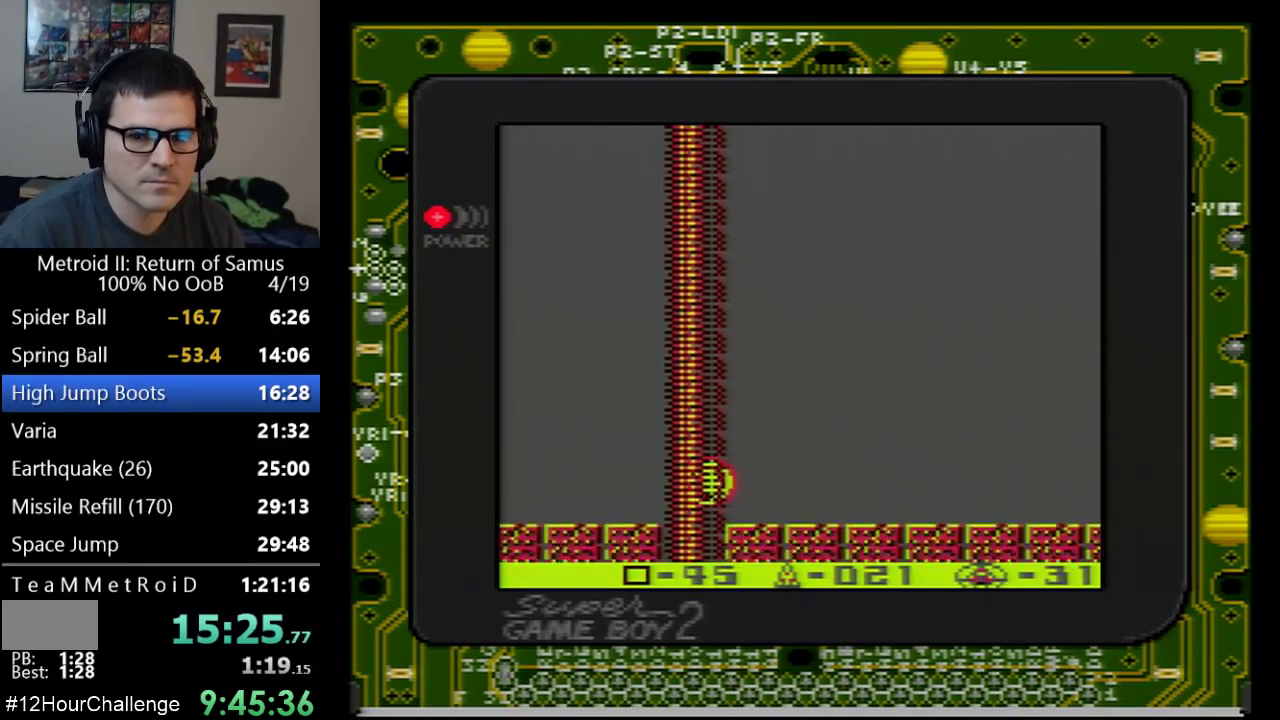
{"buttons": ["DPAD_RIGHT"], "events": [[50, "DPAD_RIGHT", "down"]]}
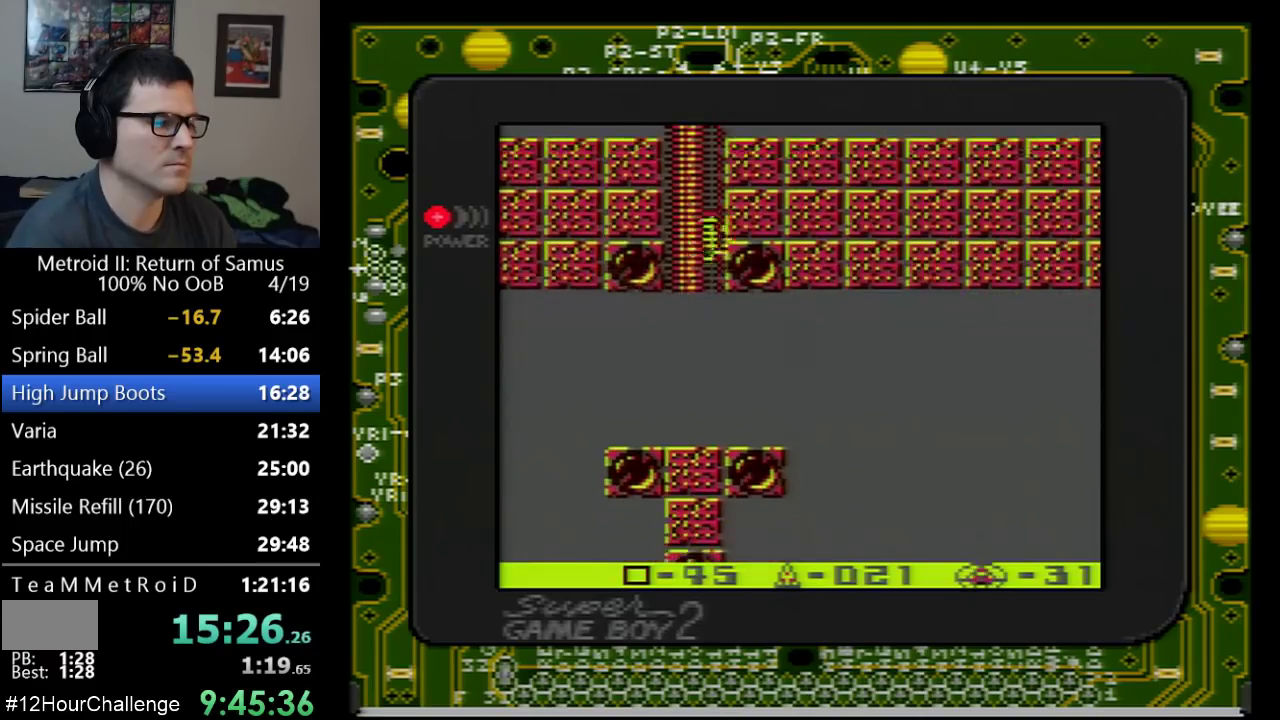
{"buttons": ["A", "DPAD_RIGHT"], "events": [[250, "DPAD_UP", "down"], [383, "DPAD_UP", "up"], [450, "A", "down"]]}
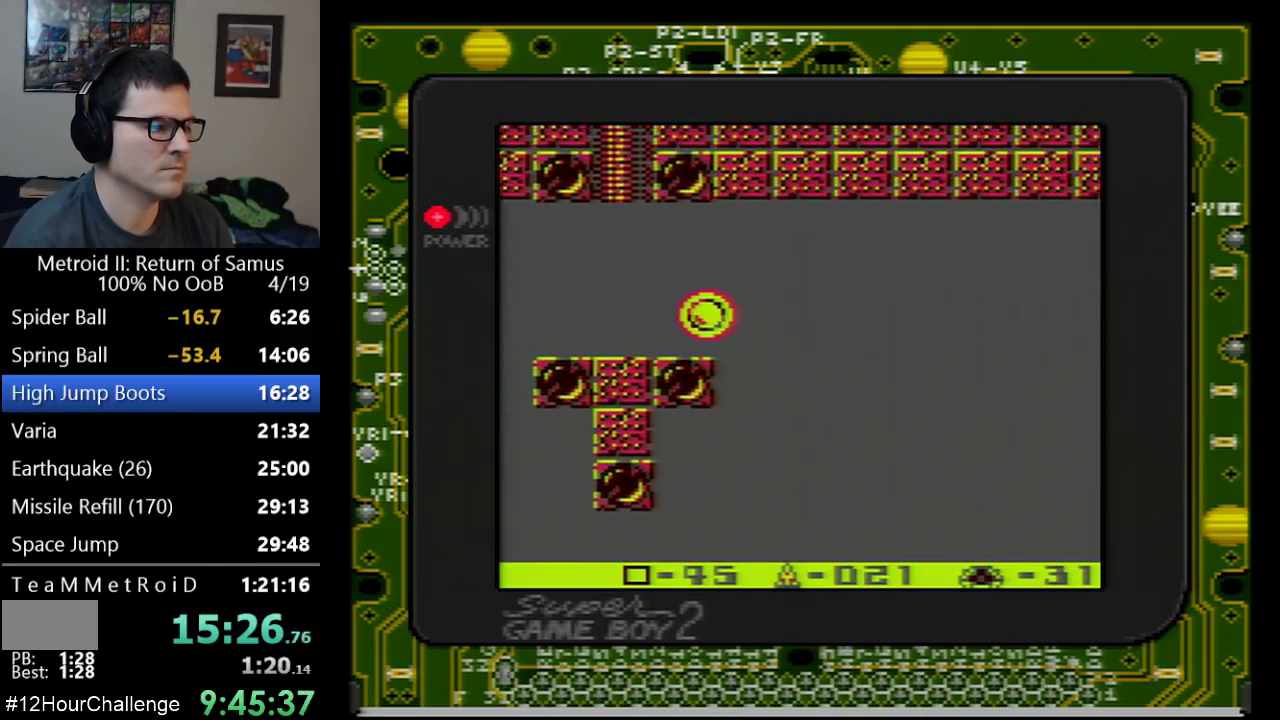
{"buttons": ["DPAD_RIGHT"], "events": [[17, "A", "up"]]}
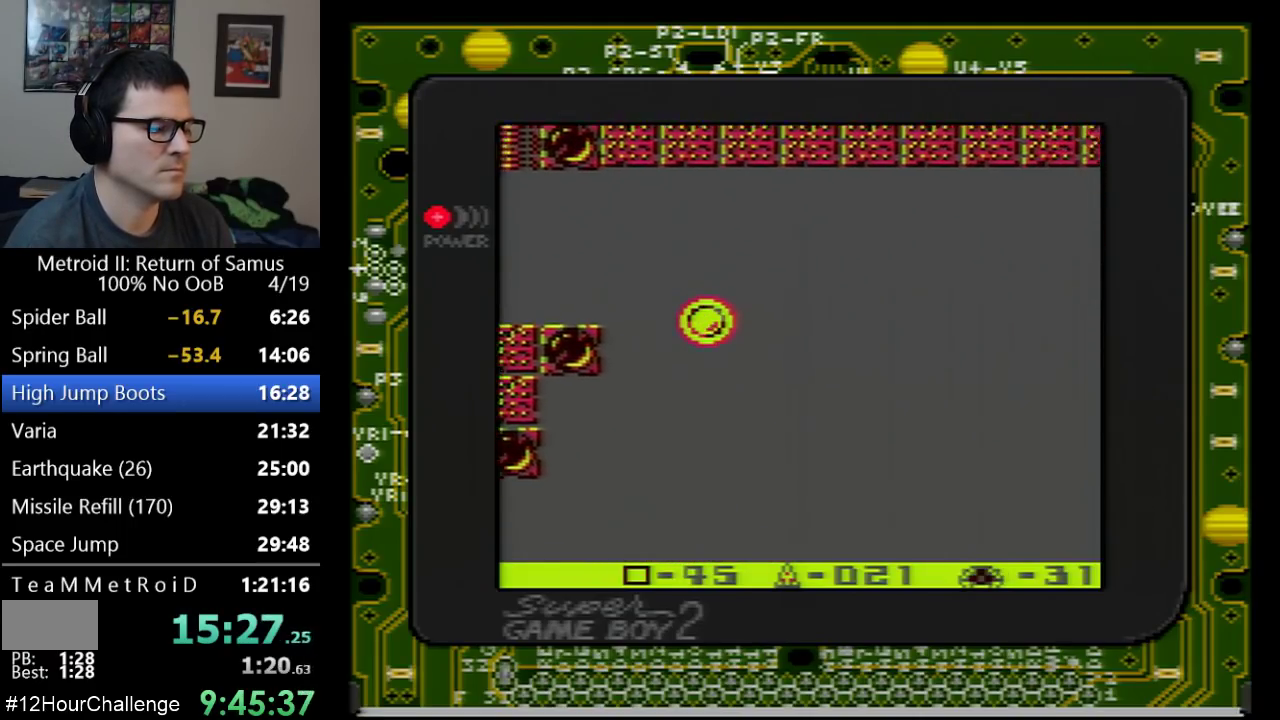
{"buttons": ["DPAD_RIGHT"], "events": [[133, "DPAD_UP", "down"], [250, "DPAD_UP", "up"]]}